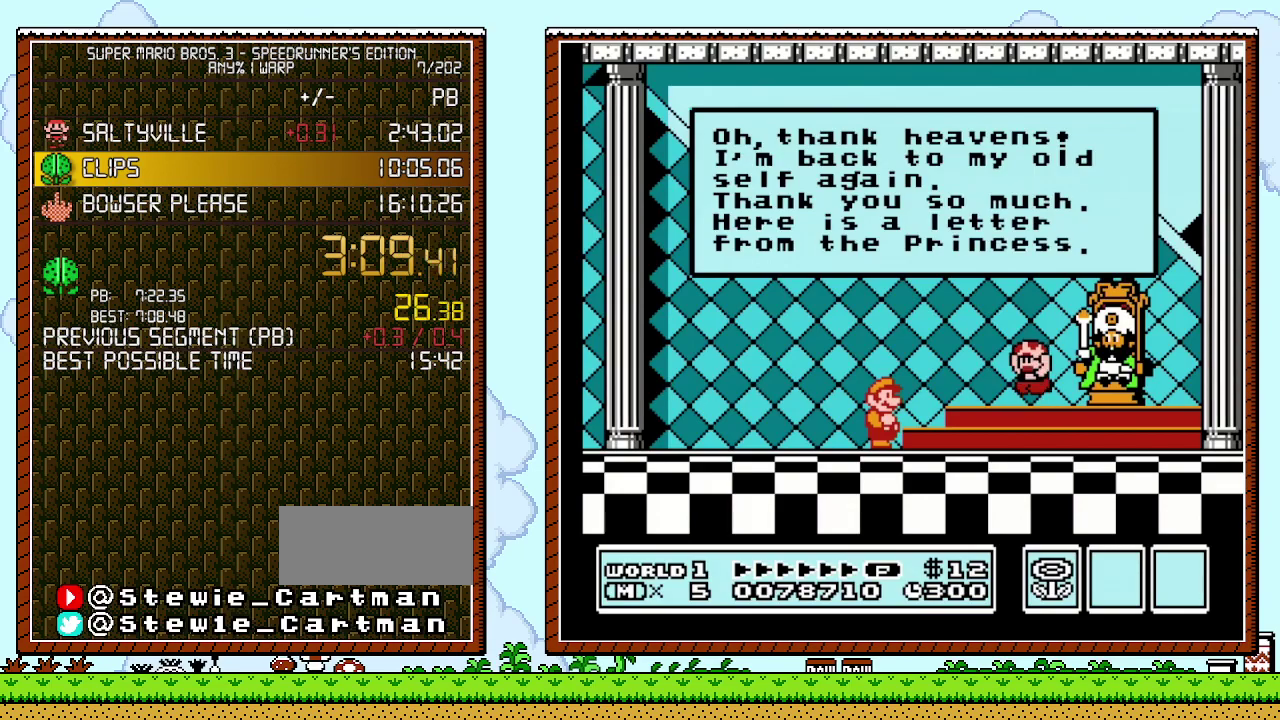
Gameplay with a controller (Nintendo layout); each line is a JSON object with the inputs held at the frame after it. "events" lists button and stick changes between this image and that frame as [ms after this image, input, new state], when the widget could be followed in between. Not read: L3 R3.
{"buttons": ["A"], "events": [[150, "A", "down"], [250, "A", "up"], [333, "A", "down"], [433, "A", "up"], [500, "A", "down"]]}
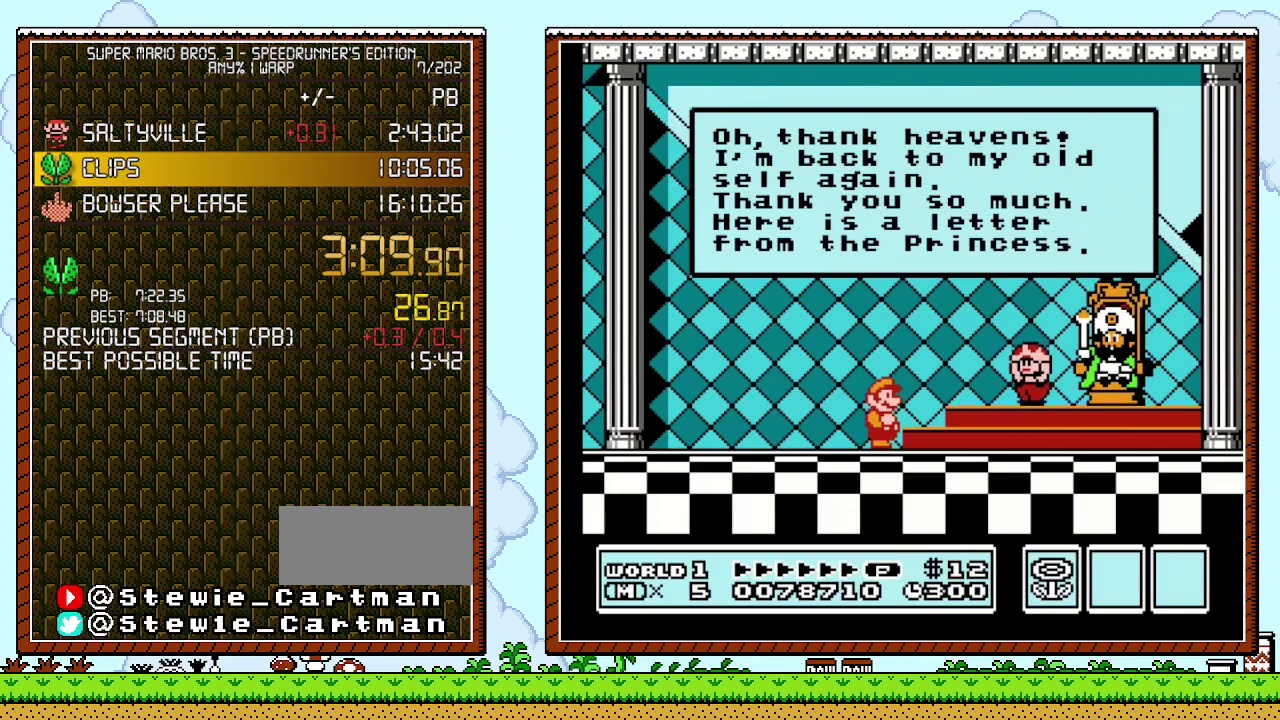
{"buttons": ["A"], "events": [[50, "A", "up"], [150, "A", "down"], [250, "A", "up"], [300, "A", "down"], [367, "A", "up"], [467, "A", "down"]]}
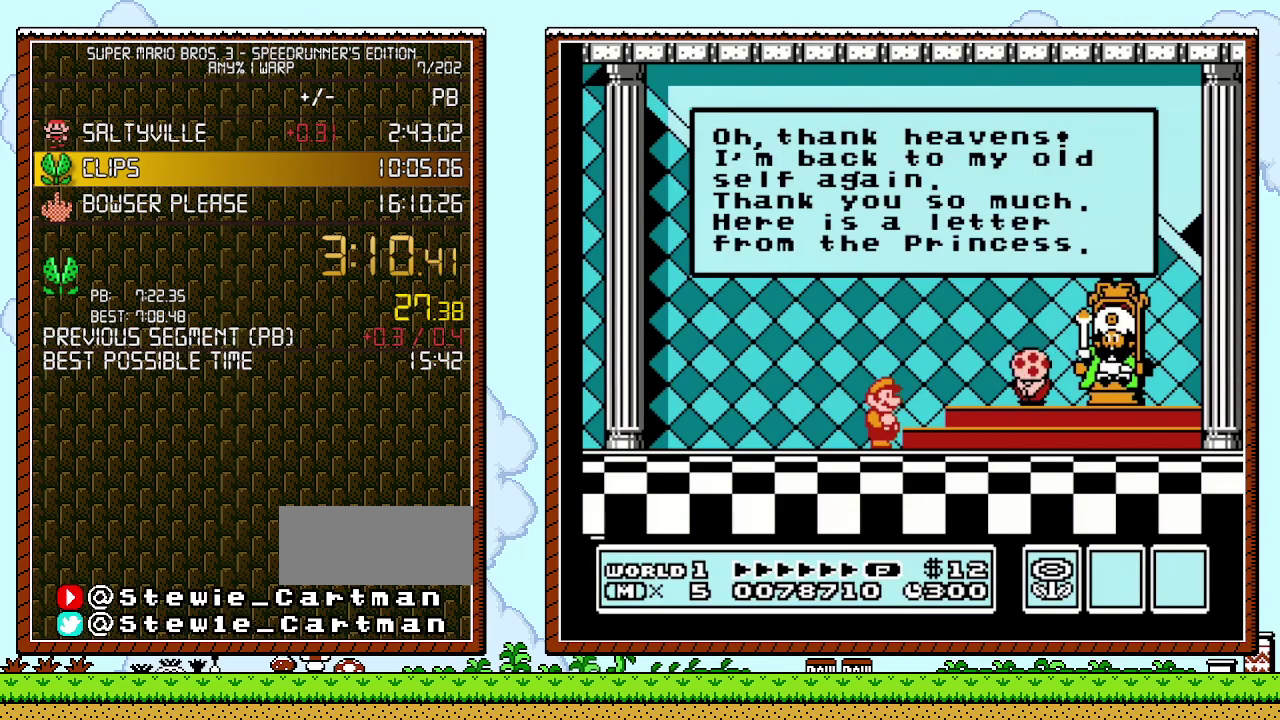
{"buttons": [], "events": [[17, "A", "up"], [83, "A", "down"], [183, "A", "up"], [283, "A", "down"], [333, "A", "up"], [433, "A", "down"], [500, "A", "up"]]}
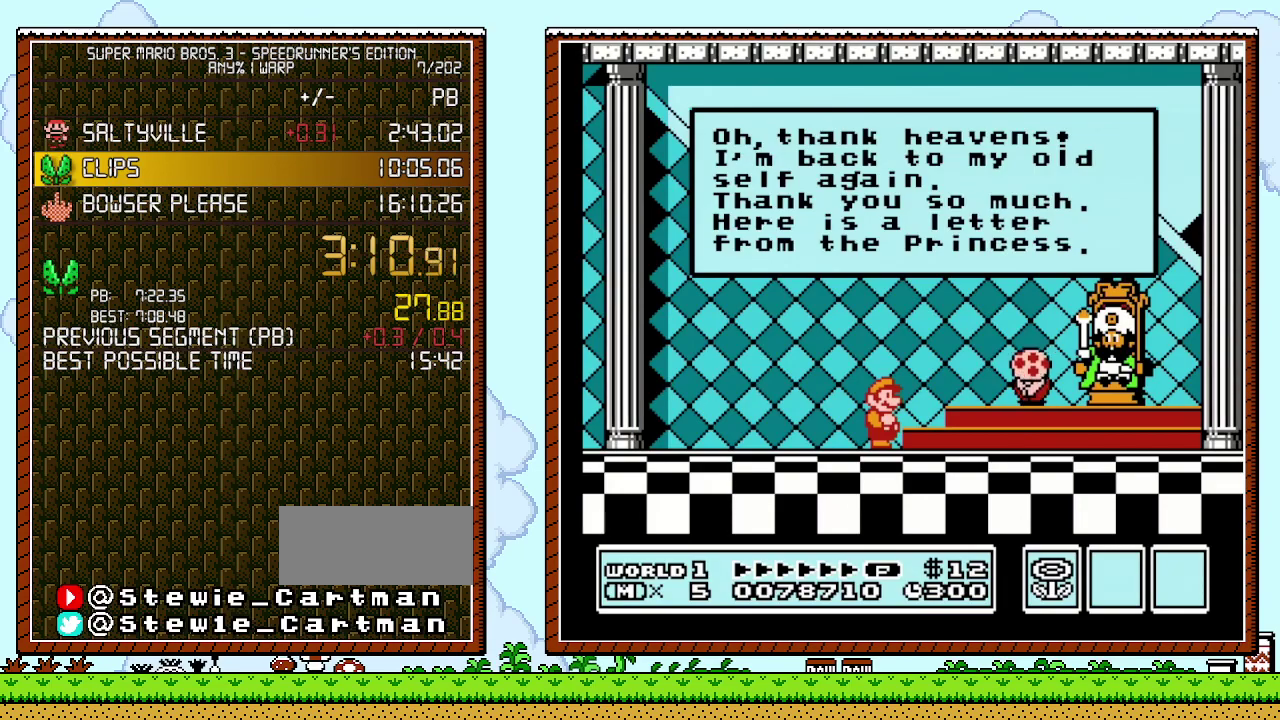
{"buttons": [], "events": [[67, "A", "down"], [117, "A", "up"], [217, "A", "down"], [283, "A", "up"], [367, "A", "down"], [433, "A", "up"]]}
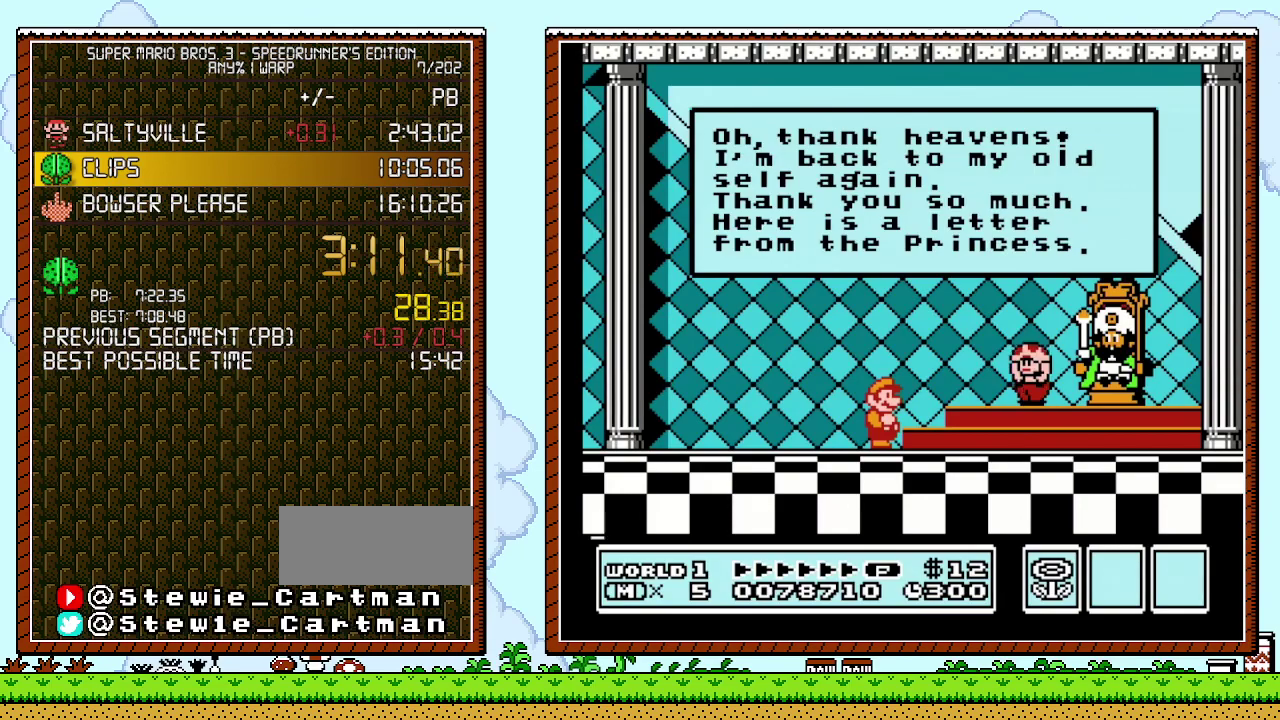
{"buttons": ["A"], "events": [[17, "A", "down"], [83, "A", "up"], [183, "A", "down"], [250, "A", "up"], [317, "A", "down"], [367, "A", "up"], [467, "A", "down"]]}
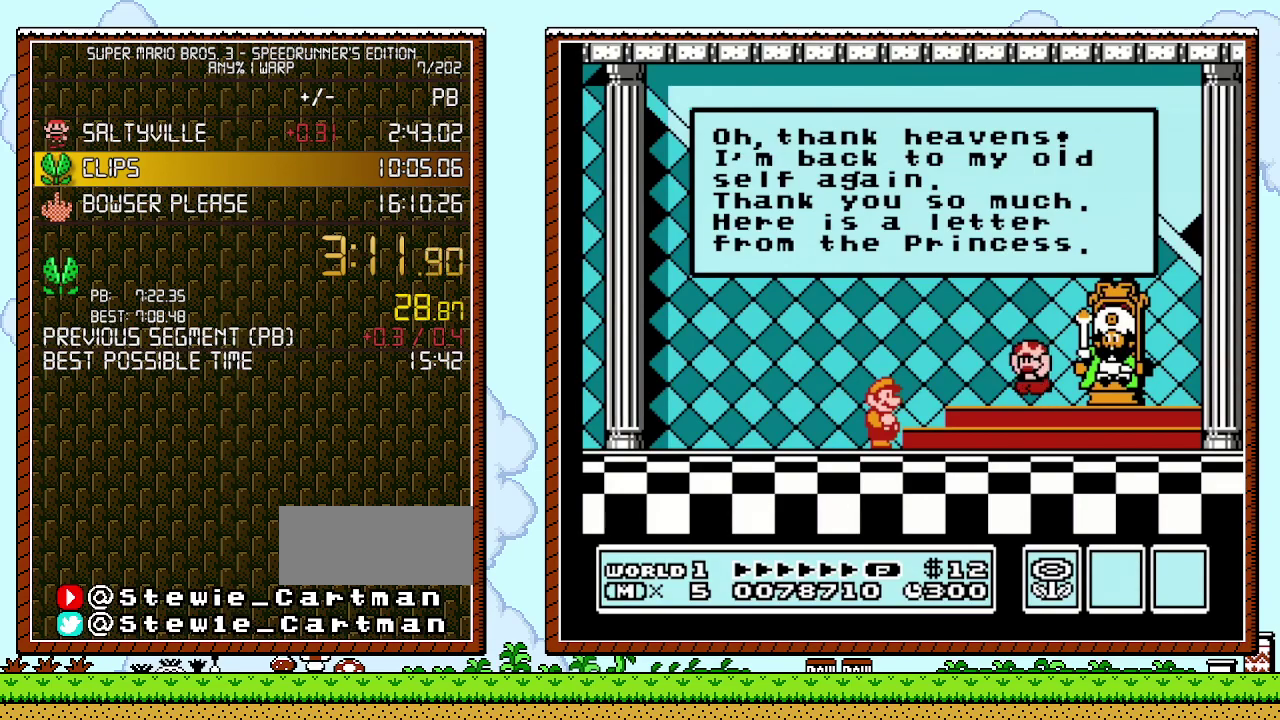
{"buttons": ["A"], "events": [[33, "A", "up"], [117, "A", "down"], [183, "A", "up"], [283, "A", "down"], [367, "A", "up"], [467, "A", "down"]]}
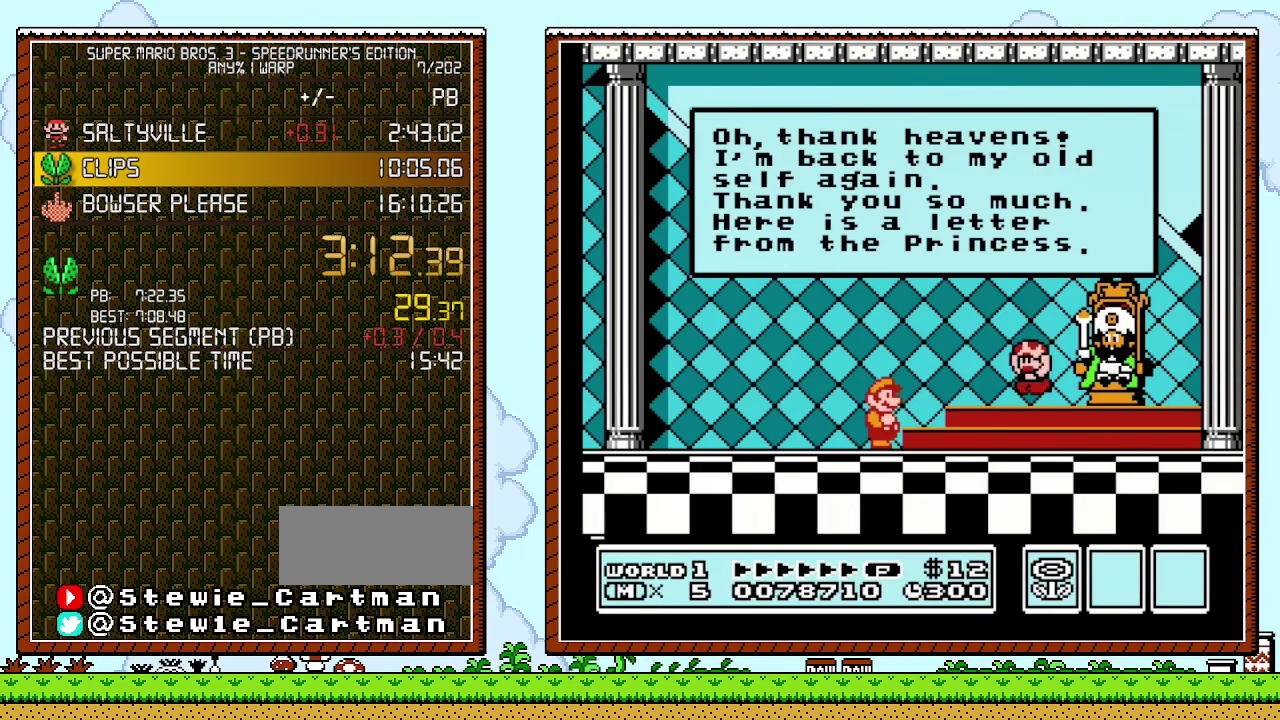
{"buttons": ["A"], "events": [[50, "A", "up"], [150, "A", "down"], [250, "A", "up"], [300, "A", "down"], [400, "A", "up"], [500, "A", "down"]]}
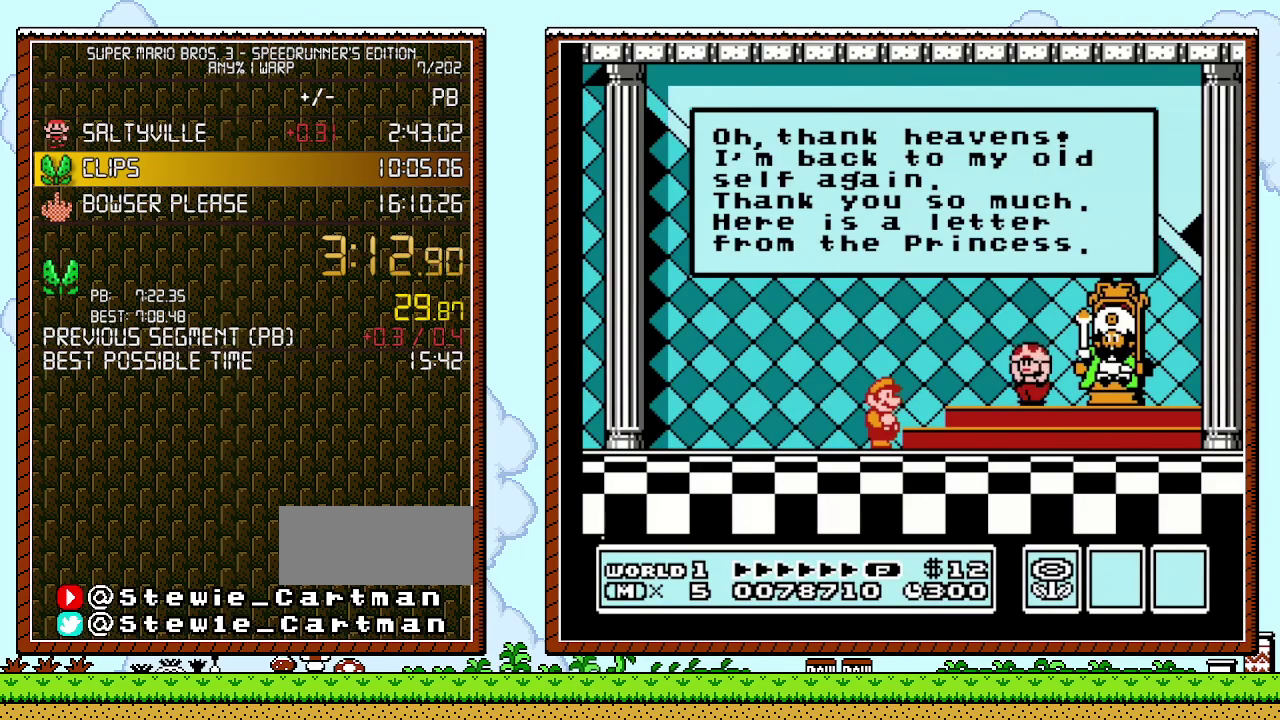
{"buttons": ["A"], "events": [[83, "A", "up"], [183, "A", "down"], [283, "A", "up"], [333, "A", "down"], [433, "A", "up"], [500, "A", "down"]]}
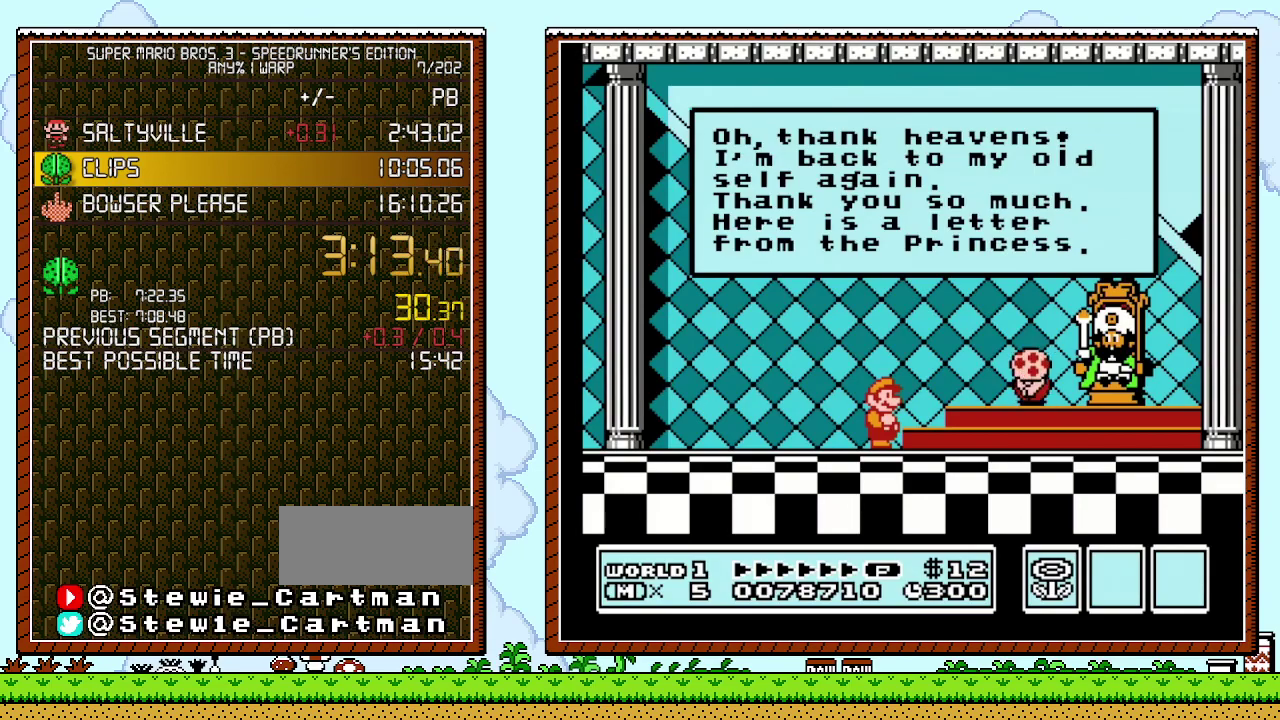
{"buttons": ["A"], "events": [[50, "A", "up"], [150, "A", "down"], [217, "A", "up"], [333, "A", "down"], [400, "A", "up"], [500, "A", "down"]]}
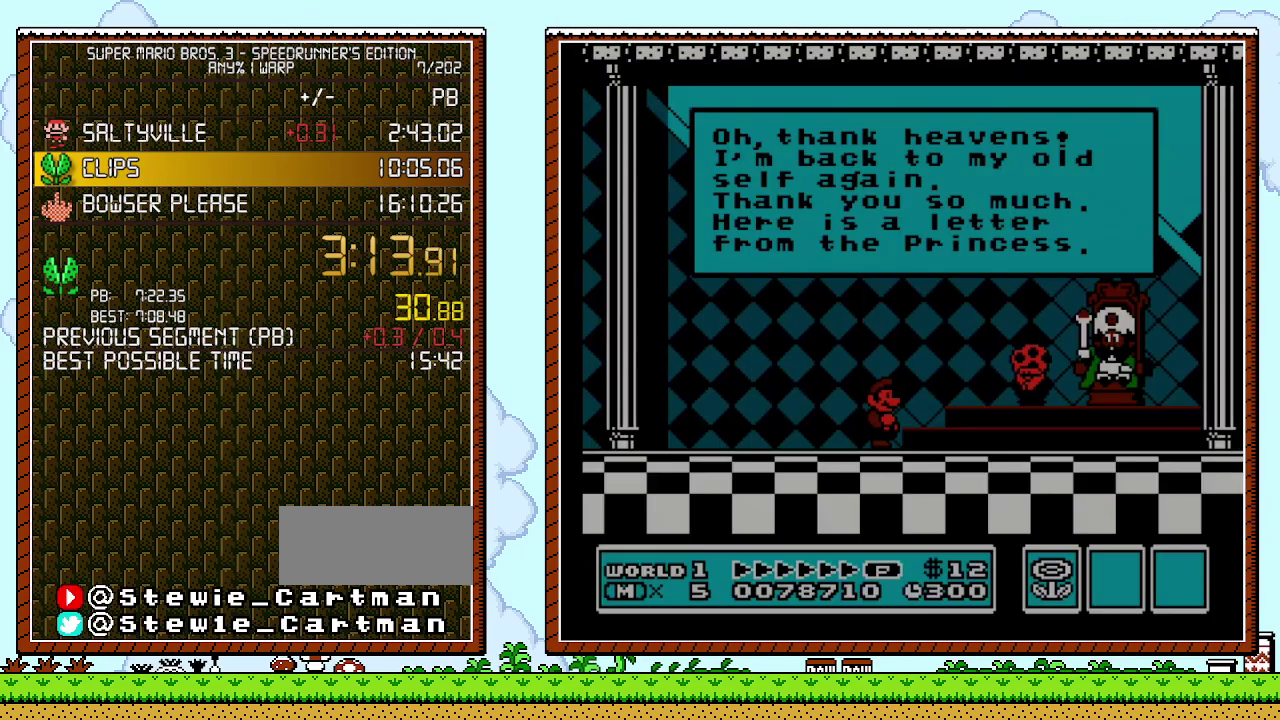
{"buttons": ["A"], "events": [[83, "A", "up"], [150, "A", "down"], [250, "A", "up"], [300, "A", "down"], [400, "A", "up"], [467, "A", "down"]]}
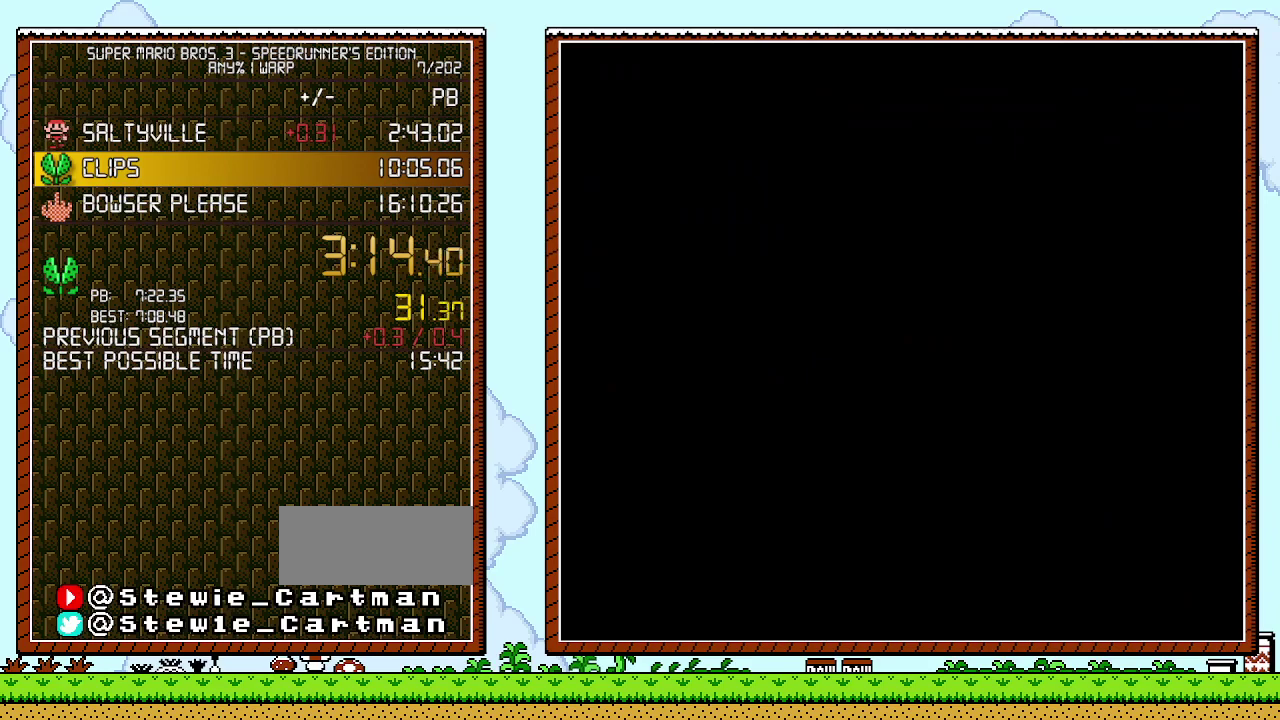
{"buttons": ["A"], "events": [[33, "A", "up"], [117, "A", "down"], [217, "A", "up"], [300, "A", "down"], [367, "A", "up"], [467, "A", "down"]]}
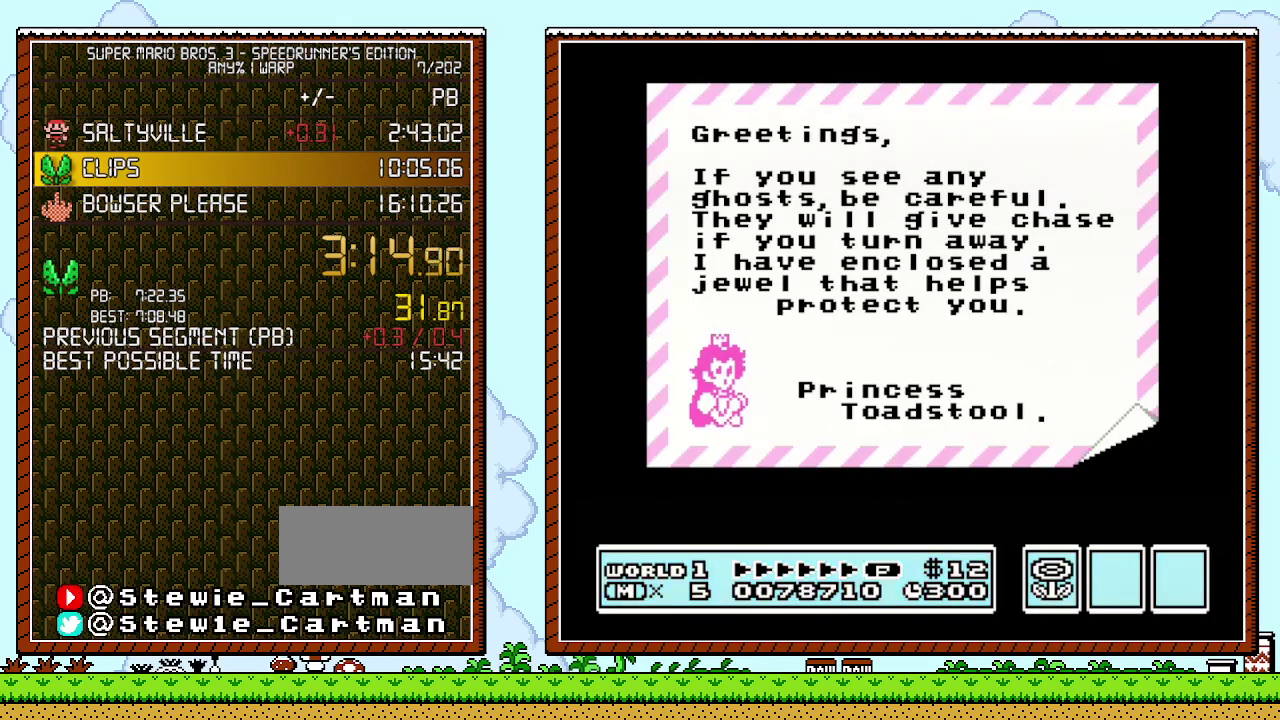
{"buttons": ["A"], "events": [[17, "A", "up"], [117, "A", "down"], [183, "A", "up"], [250, "A", "down"]]}
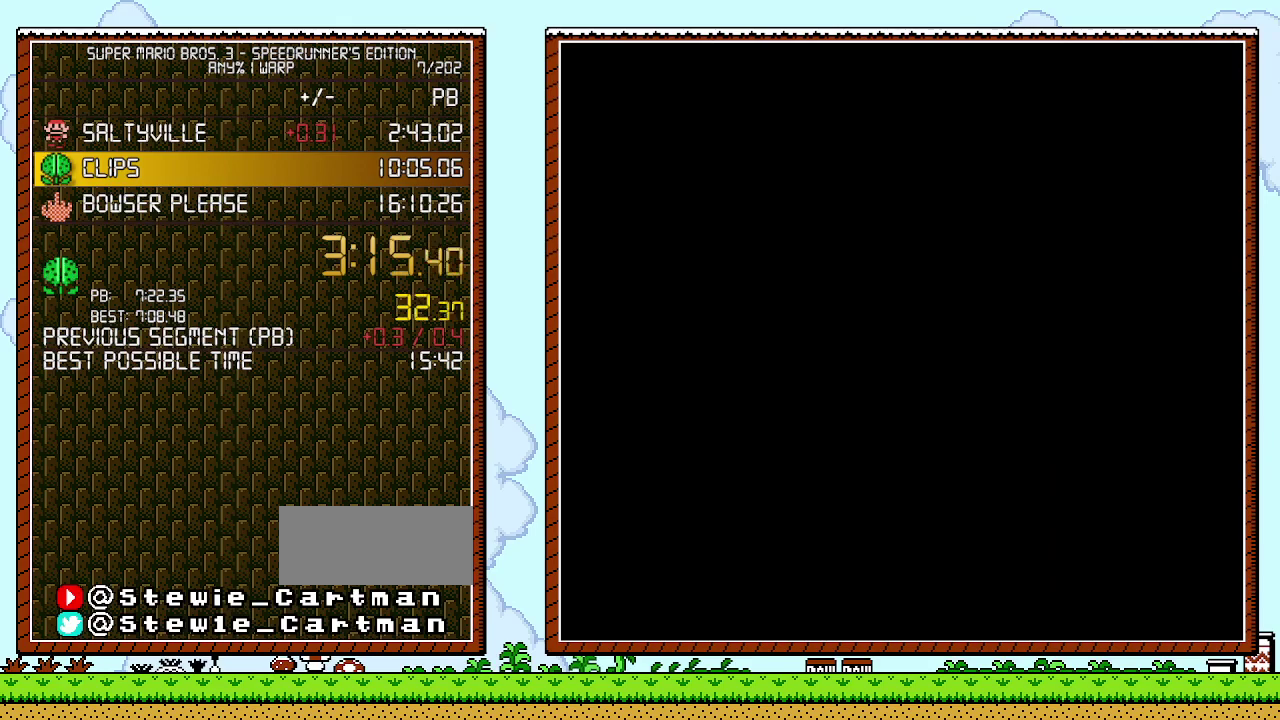
{"buttons": [], "events": [[50, "A", "up"]]}
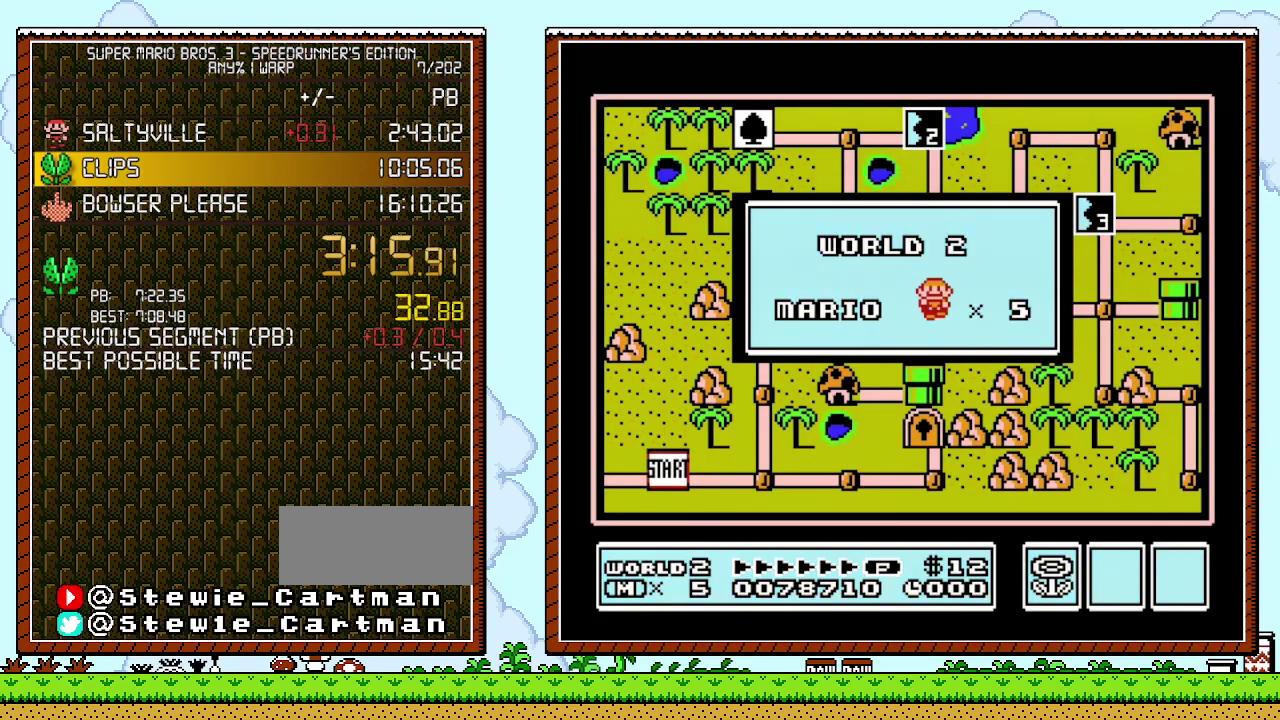
{"buttons": [], "events": []}
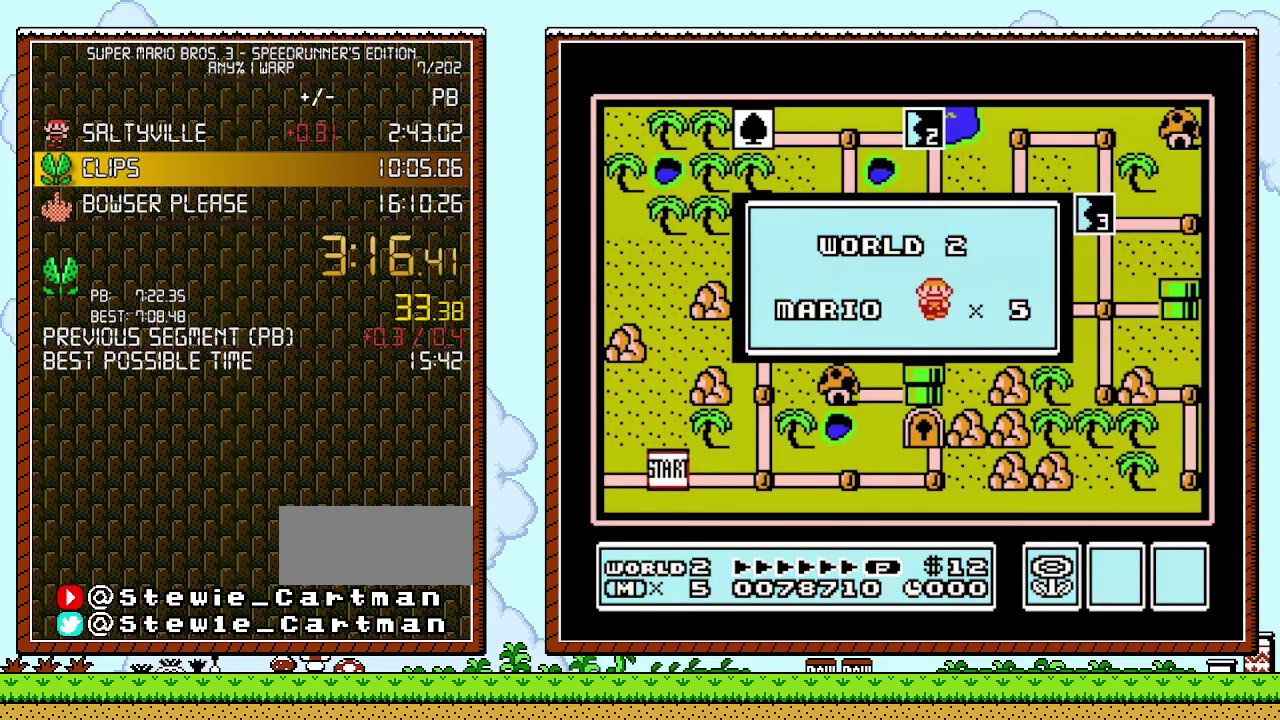
{"buttons": [], "events": []}
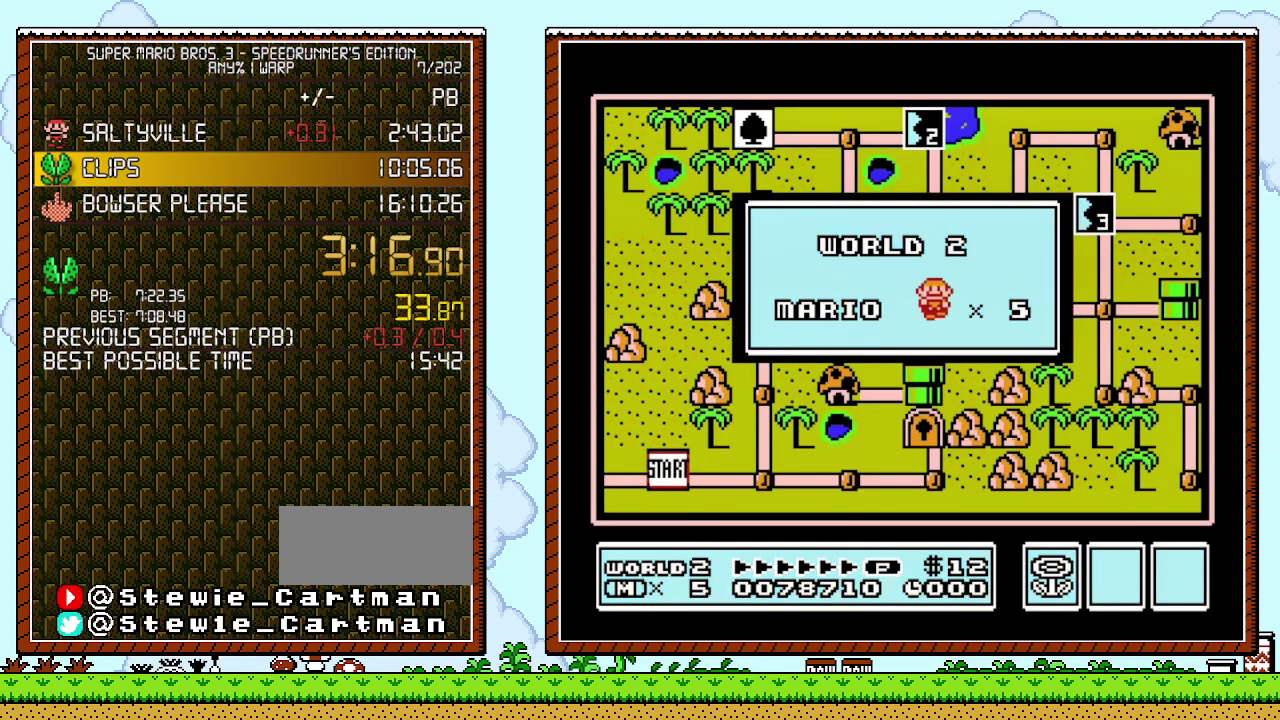
{"buttons": [], "events": []}
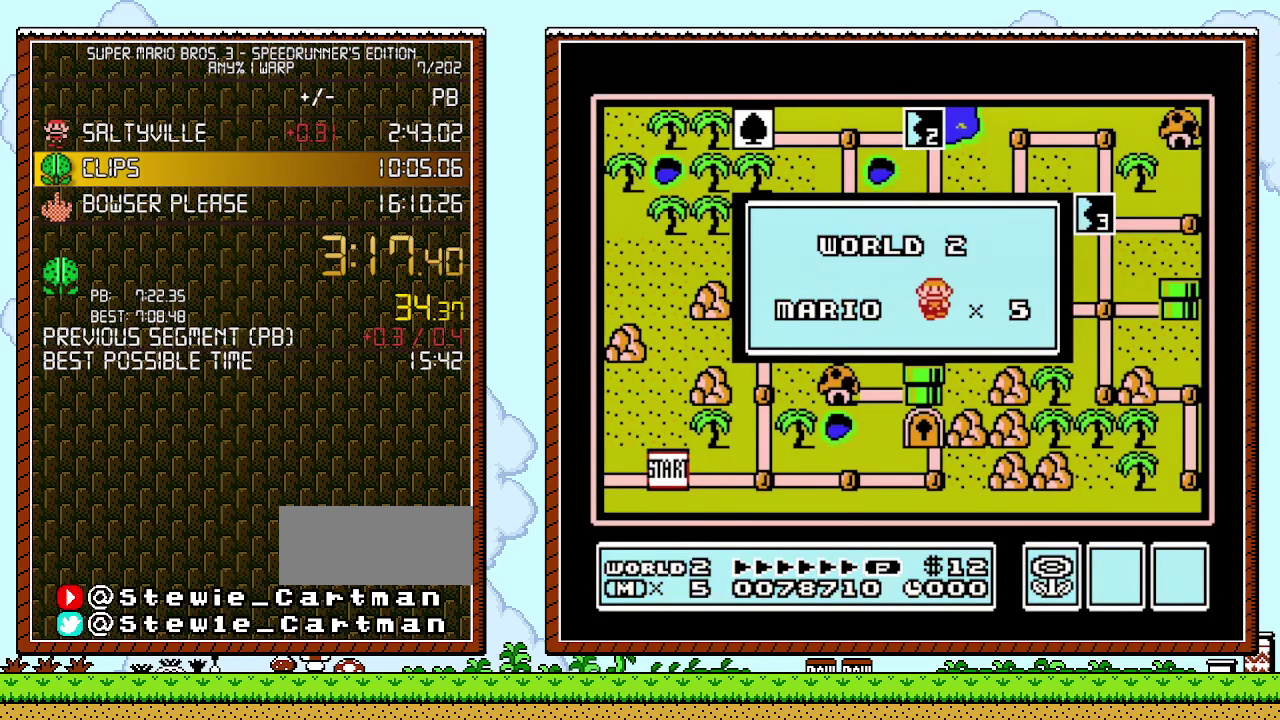
{"buttons": [], "events": []}
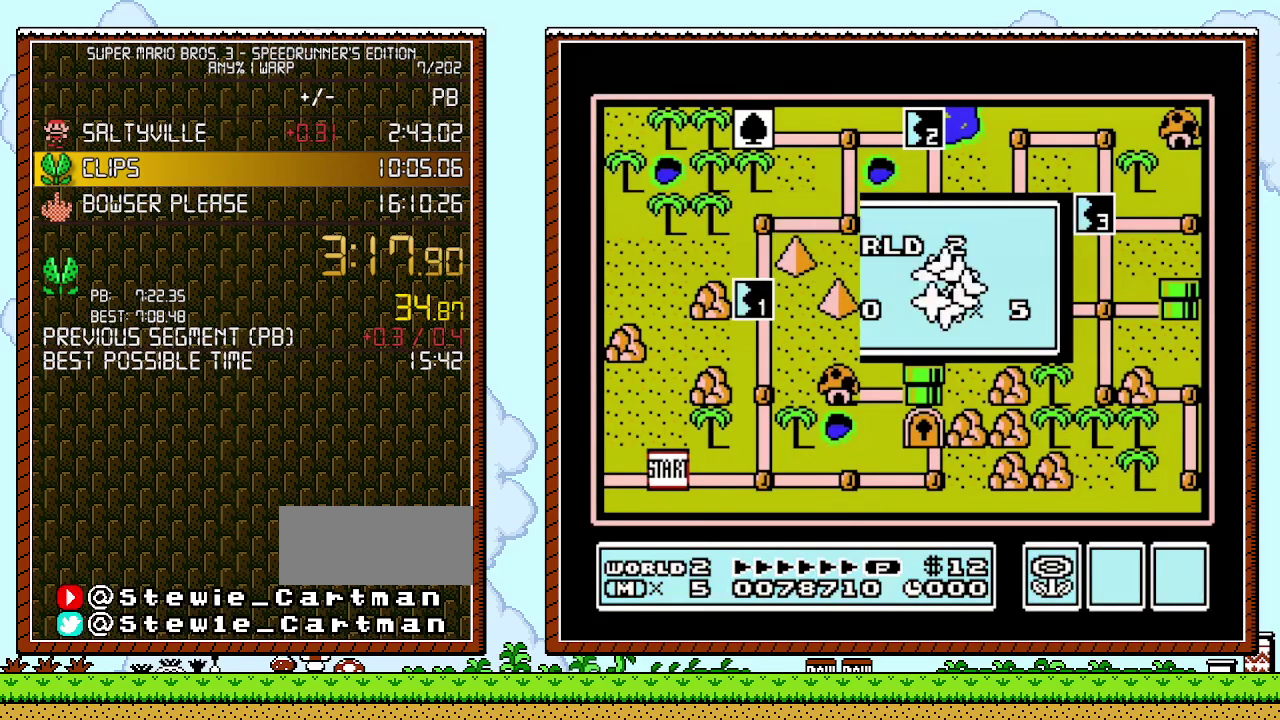
{"buttons": [], "events": []}
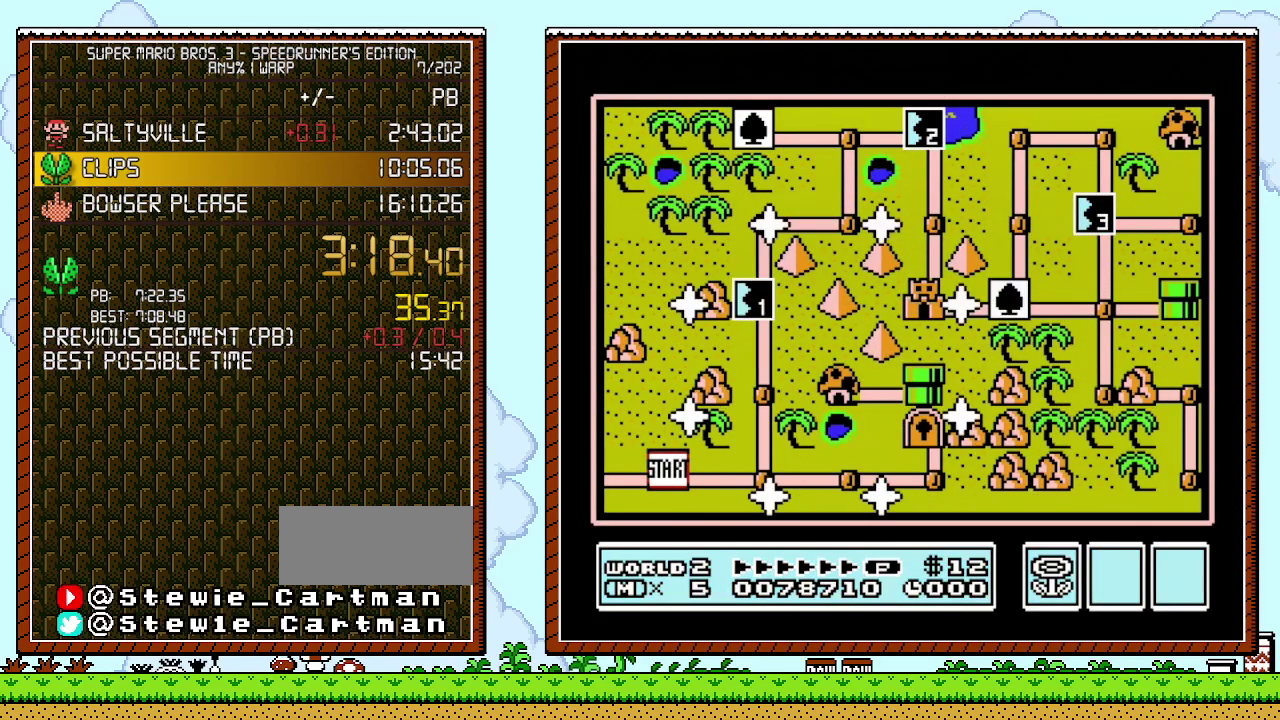
{"buttons": ["B"], "events": [[433, "B", "down"]]}
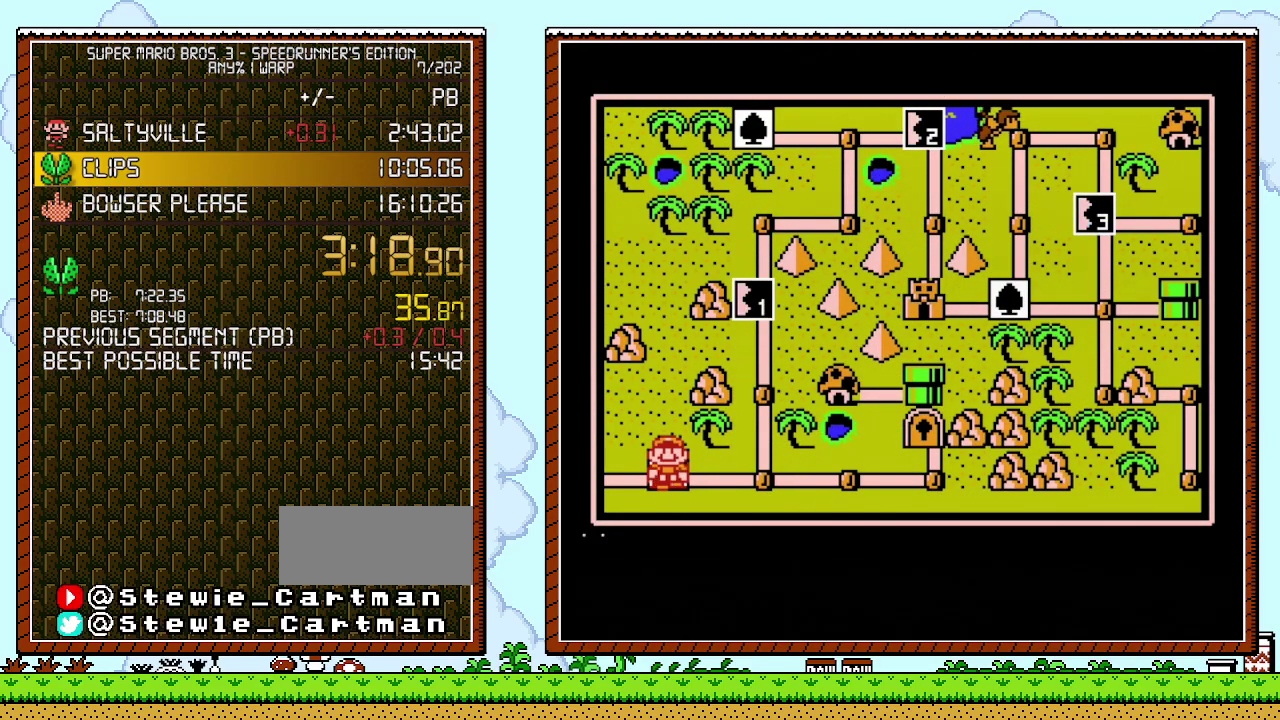
{"buttons": [], "events": [[50, "B", "up"], [183, "A", "down"], [300, "A", "up"]]}
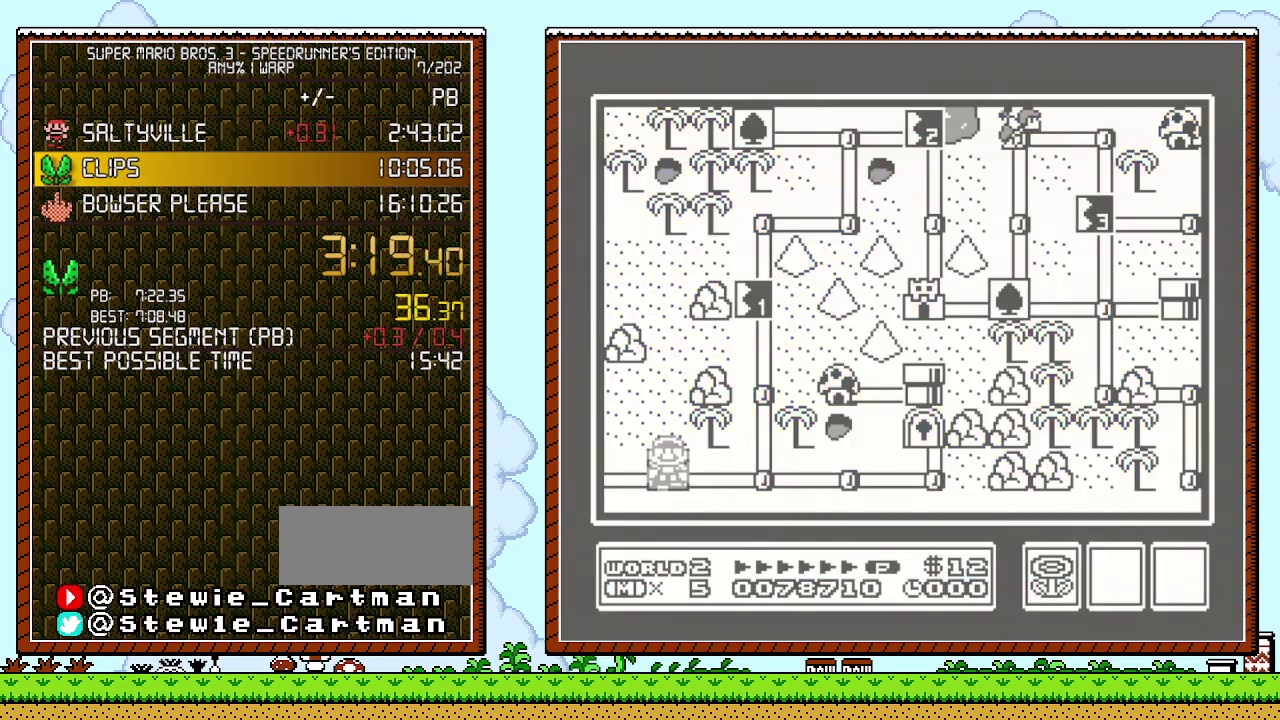
{"buttons": [], "events": []}
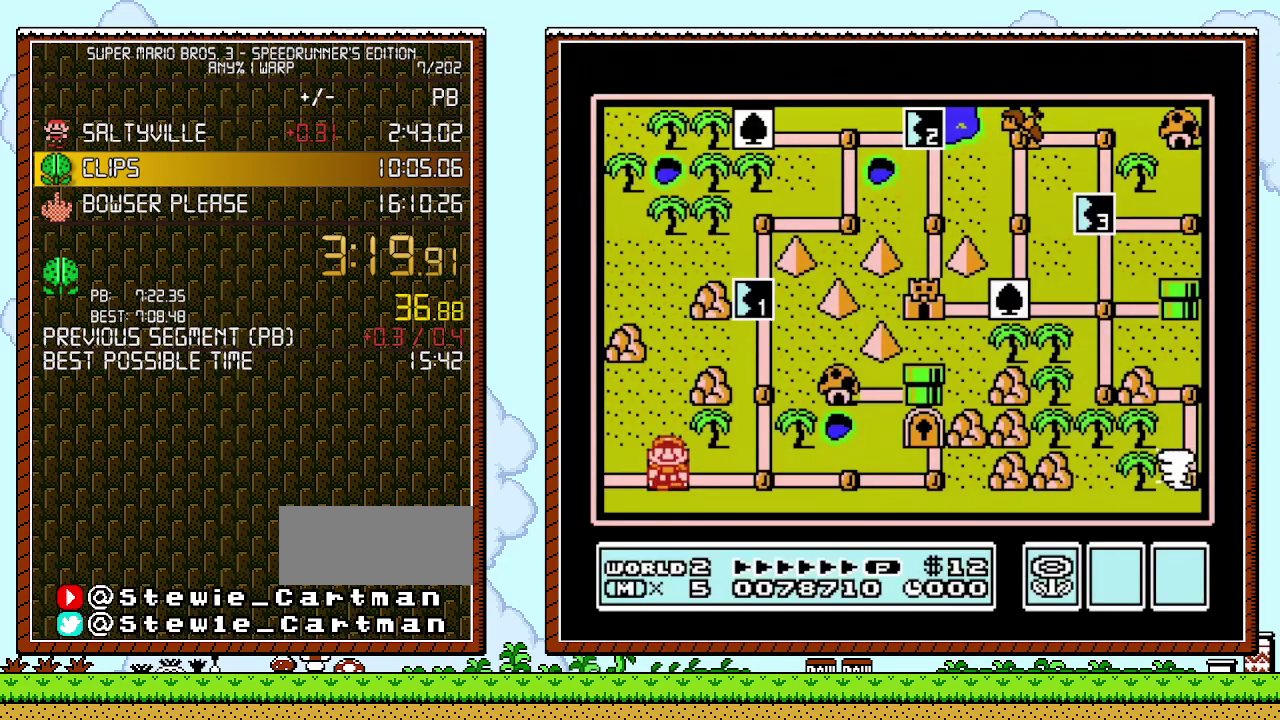
{"buttons": [], "events": []}
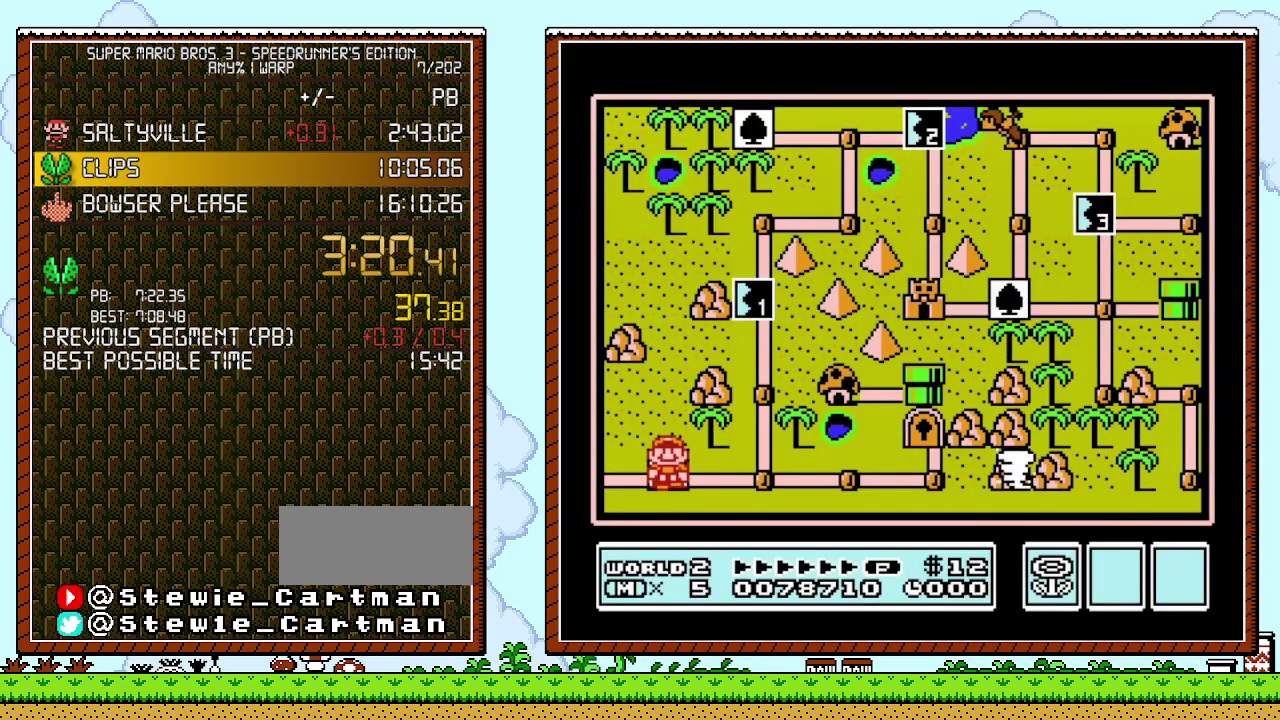
{"buttons": ["DPAD_RIGHT"], "events": [[183, "DPAD_RIGHT", "down"]]}
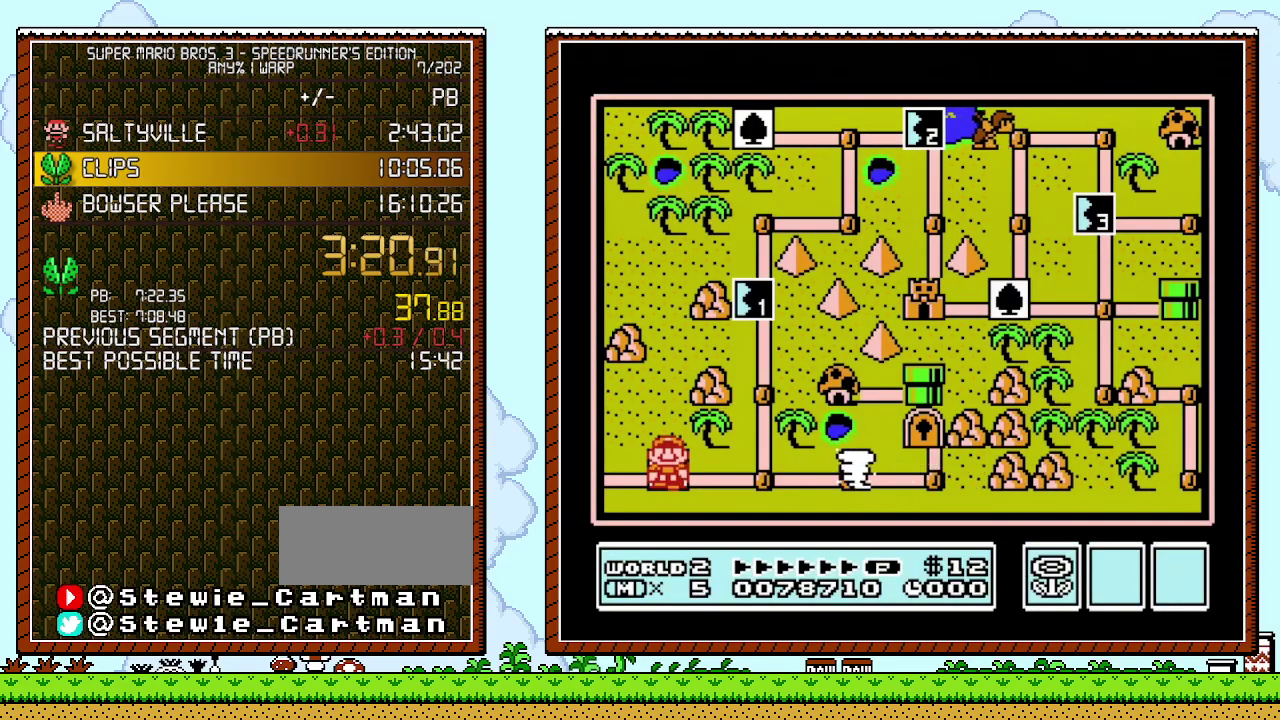
{"buttons": ["DPAD_RIGHT"], "events": []}